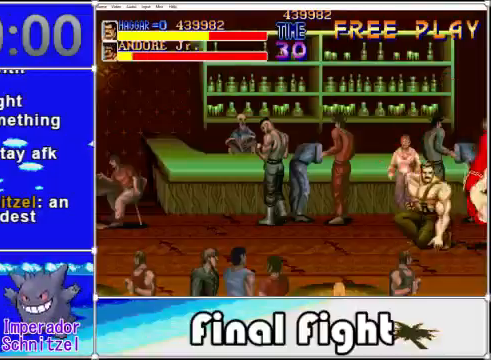
Gameplay with a controller (Xbox layout); each line is a JSON object with the inputs held at the frame after it. "events" lists button and stick changes between this image and that frame as [ms after this image, input, new state], when the widget could be followed in between. Not read: L3 R3 left_stick right_stick.
{"buttons": ["DPAD_LEFT"], "events": [[320, "DPAD_LEFT", "down"]]}
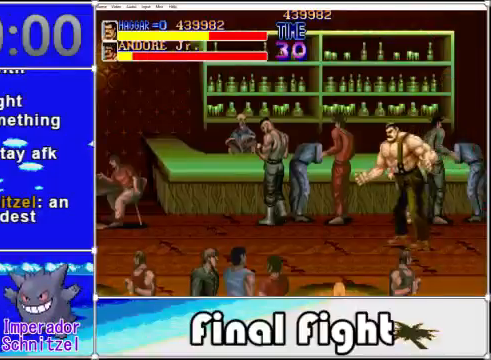
{"buttons": ["DPAD_RIGHT"], "events": [[360, "DPAD_LEFT", "up"], [400, "DPAD_RIGHT", "down"]]}
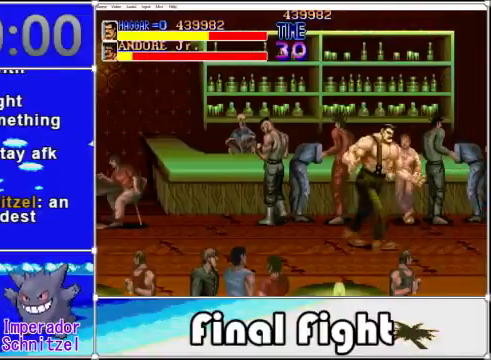
{"buttons": ["DPAD_RIGHT"], "events": [[40, "A", "down"], [160, "A", "up"], [280, "X", "down"], [360, "X", "up"], [440, "X", "down"], [520, "X", "up"]]}
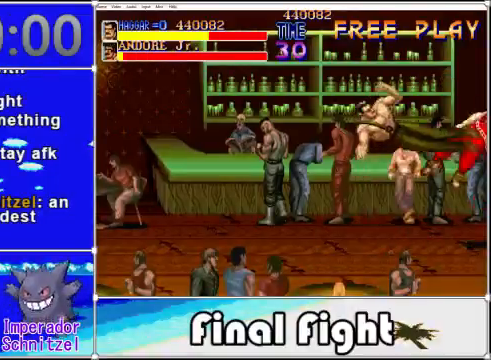
{"buttons": ["DPAD_LEFT"], "events": [[160, "DPAD_RIGHT", "up"], [480, "DPAD_LEFT", "down"]]}
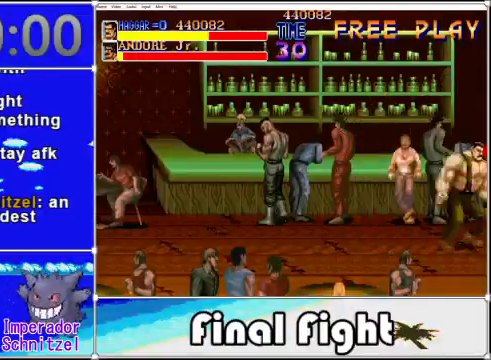
{"buttons": ["DPAD_LEFT"], "events": []}
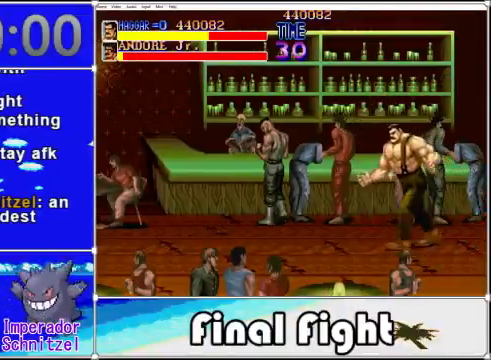
{"buttons": ["A", "DPAD_RIGHT"], "events": [[320, "DPAD_LEFT", "up"], [440, "DPAD_RIGHT", "down"], [480, "A", "down"]]}
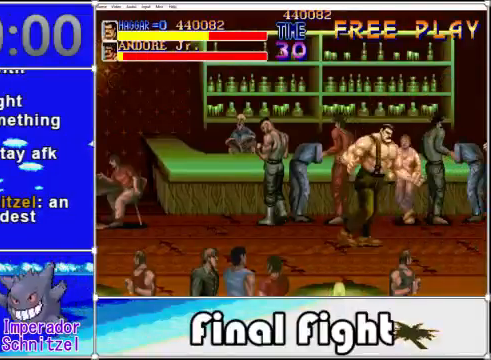
{"buttons": ["DPAD_RIGHT"], "events": [[160, "A", "up"], [240, "X", "down"], [400, "X", "up"]]}
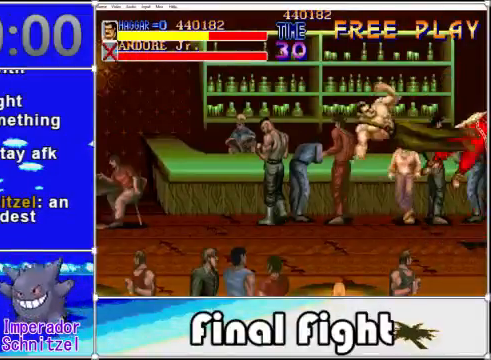
{"buttons": [], "events": [[120, "DPAD_RIGHT", "up"]]}
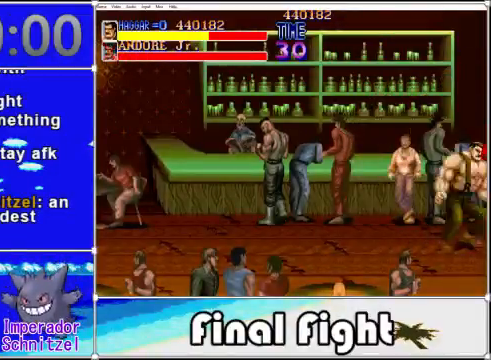
{"buttons": ["DPAD_LEFT"], "events": [[40, "DPAD_LEFT", "down"]]}
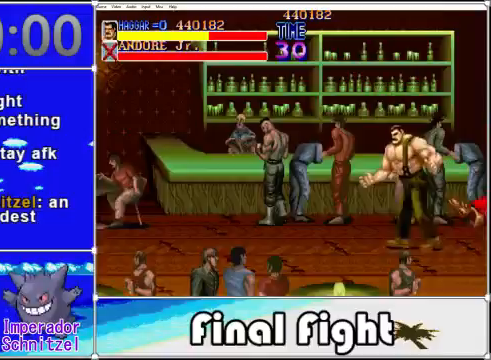
{"buttons": ["DPAD_DOWN"], "events": [[240, "DPAD_LEFT", "up"], [360, "DPAD_DOWN", "down"]]}
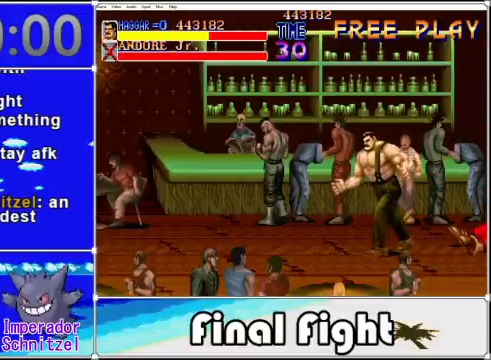
{"buttons": [], "events": [[80, "DPAD_DOWN", "up"]]}
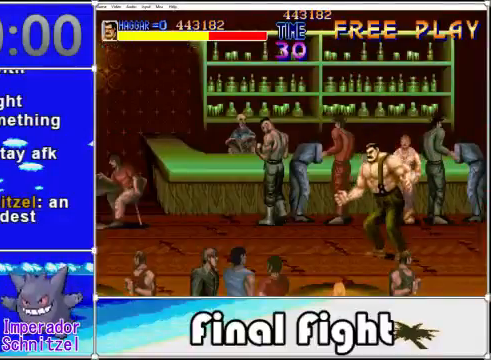
{"buttons": [], "events": []}
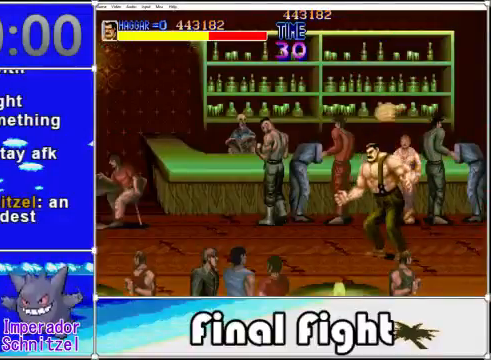
{"buttons": ["DPAD_RIGHT"], "events": [[480, "DPAD_RIGHT", "down"]]}
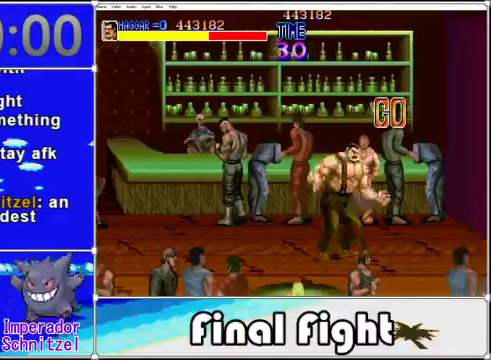
{"buttons": ["DPAD_RIGHT"], "events": []}
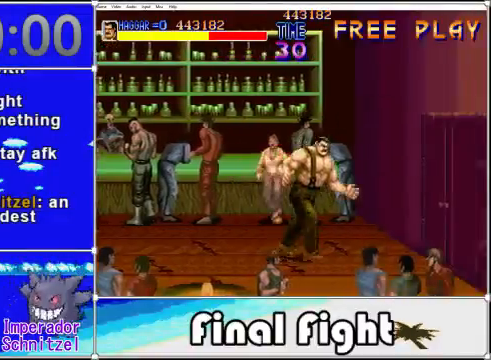
{"buttons": ["DPAD_RIGHT"], "events": [[160, "DPAD_DOWN", "down"], [440, "DPAD_DOWN", "up"]]}
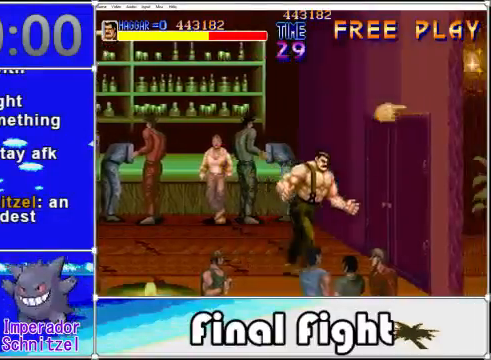
{"buttons": [], "events": [[80, "X", "down"], [160, "DPAD_RIGHT", "up"], [200, "X", "up"]]}
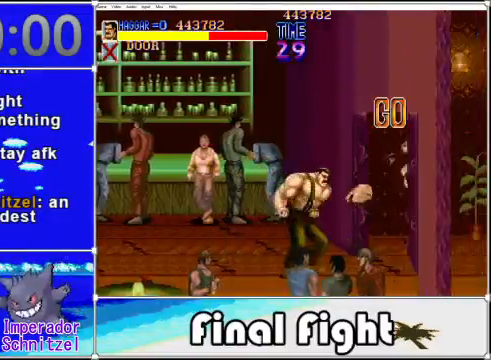
{"buttons": ["DPAD_RIGHT"], "events": [[120, "DPAD_RIGHT", "down"]]}
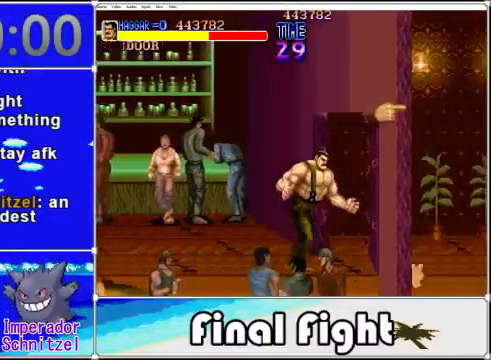
{"buttons": ["DPAD_RIGHT"], "events": []}
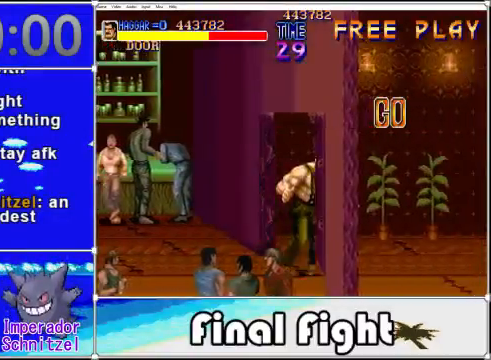
{"buttons": ["DPAD_RIGHT"], "events": []}
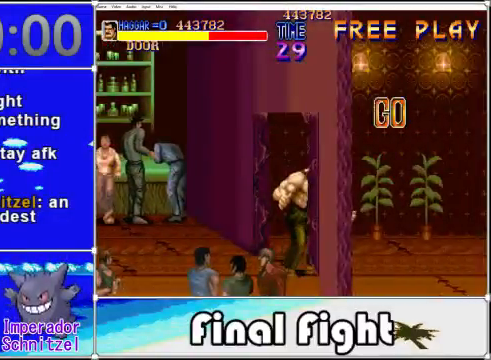
{"buttons": ["DPAD_UP", "DPAD_RIGHT"], "events": [[440, "DPAD_UP", "down"]]}
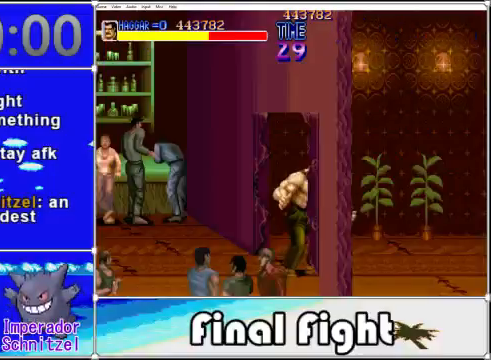
{"buttons": ["DPAD_DOWN", "DPAD_RIGHT"], "events": [[40, "DPAD_RIGHT", "up"], [280, "DPAD_RIGHT", "down"], [320, "DPAD_UP", "up"], [480, "DPAD_DOWN", "down"]]}
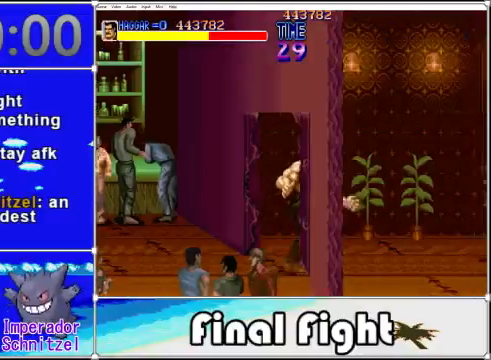
{"buttons": ["DPAD_RIGHT"], "events": [[320, "DPAD_DOWN", "up"]]}
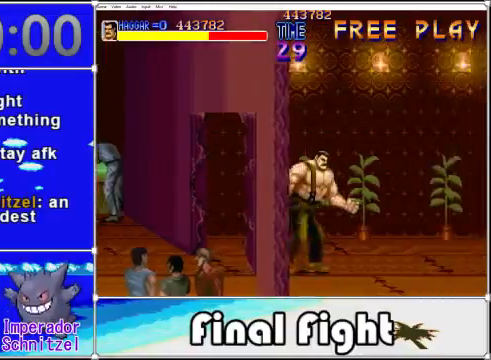
{"buttons": ["DPAD_RIGHT"], "events": [[160, "DPAD_RIGHT", "up"], [160, "DPAD_UP", "down"], [280, "DPAD_RIGHT", "down"], [320, "DPAD_UP", "up"]]}
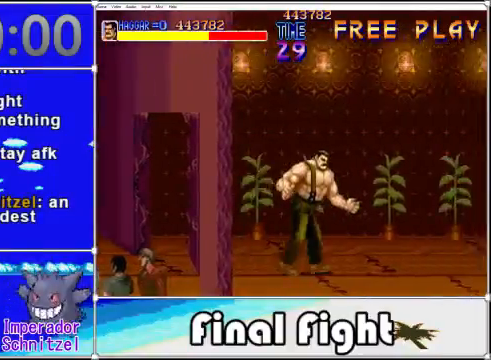
{"buttons": [], "events": [[320, "DPAD_RIGHT", "up"]]}
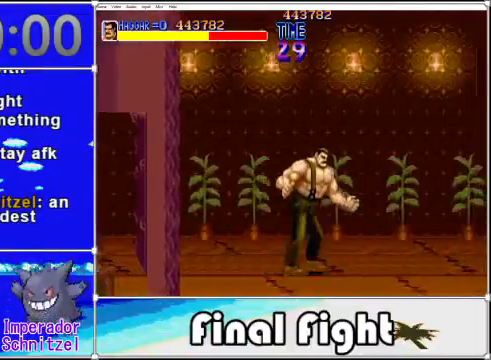
{"buttons": [], "events": []}
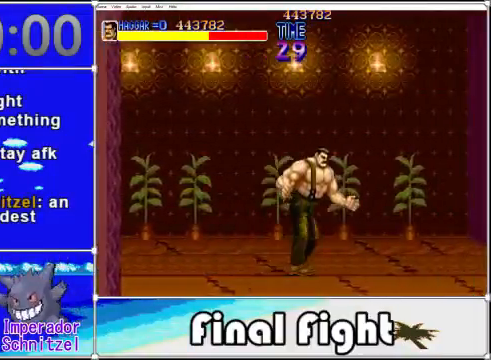
{"buttons": [], "events": []}
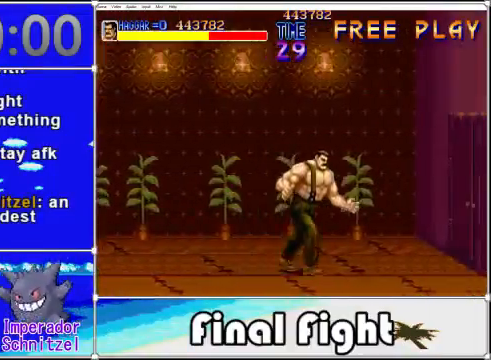
{"buttons": [], "events": []}
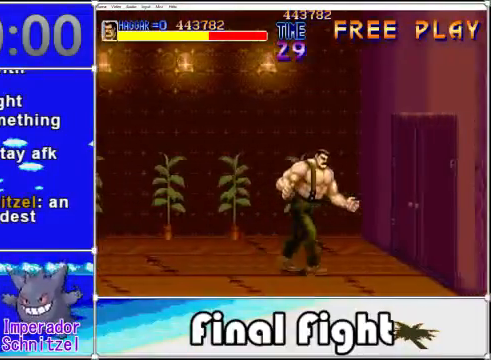
{"buttons": [], "events": []}
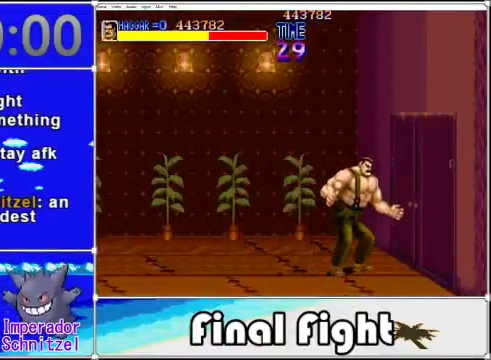
{"buttons": [], "events": []}